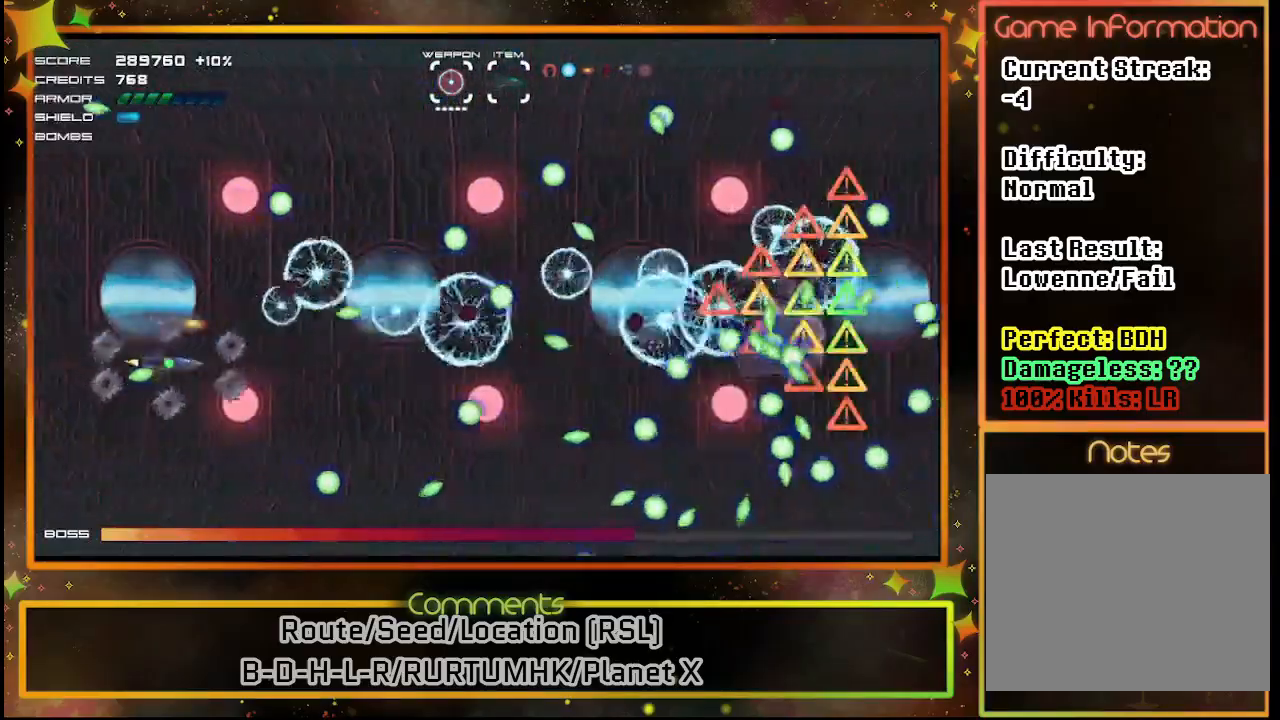
Gameplay with a controller (PlayStation layout); each line is a JSON object with the inputs held at the frame after it. "events" lists button and stick changes between this image and that frame as [ms after this image, input, new state], when the widget could be followed in between. Not read: R3 right_stick.
{"buttons": ["SQUARE"], "left_stick": "center", "events": [[300, "DPAD_DOWN", "down"], [317, "DPAD_RIGHT", "down"], [417, "DPAD_RIGHT", "up"], [483, "DPAD_DOWN", "up"]]}
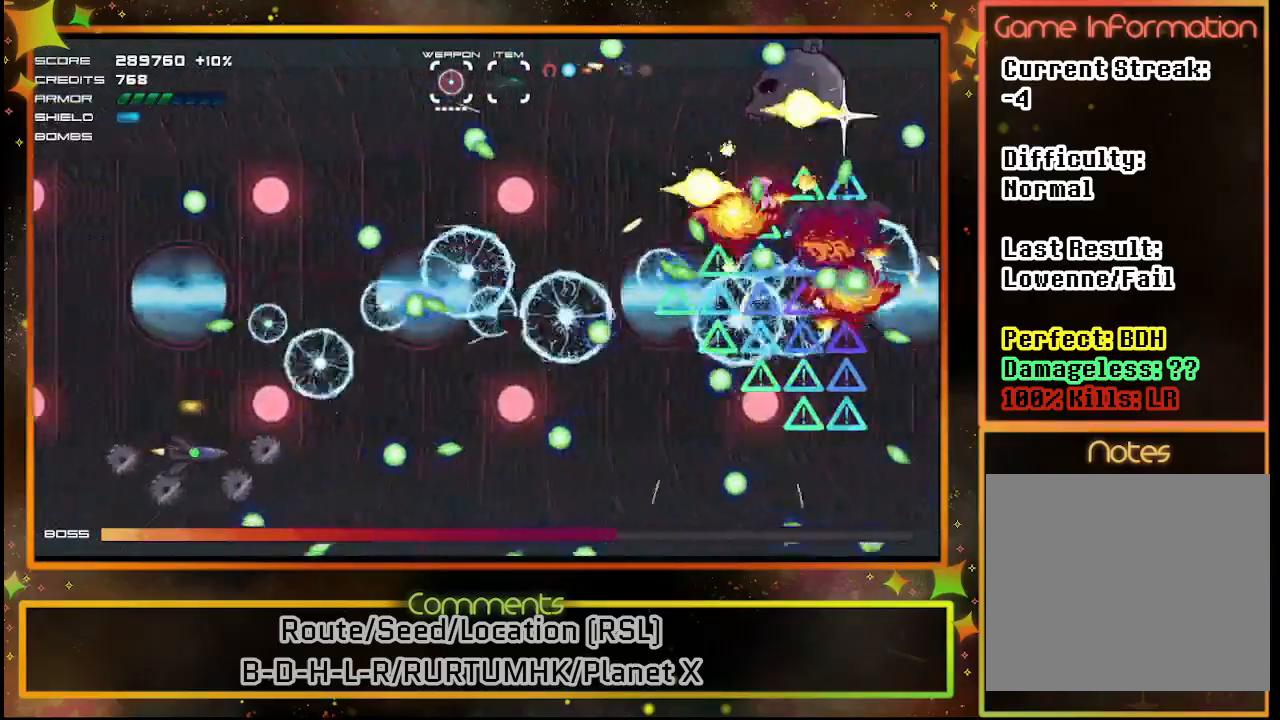
{"buttons": ["SQUARE"], "left_stick": "center", "events": []}
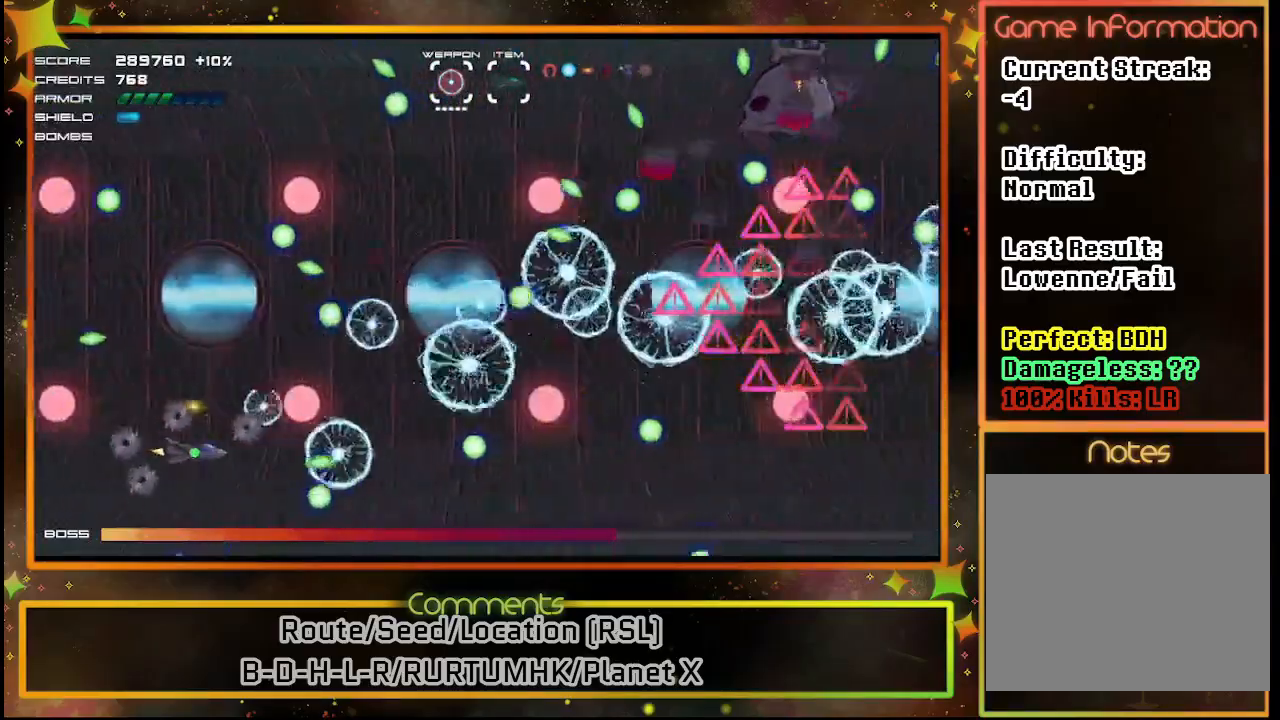
{"buttons": ["SQUARE", "DPAD_DOWN"], "left_stick": "center", "events": [[133, "DPAD_UP", "down"], [267, "DPAD_UP", "up"], [450, "DPAD_DOWN", "down"]]}
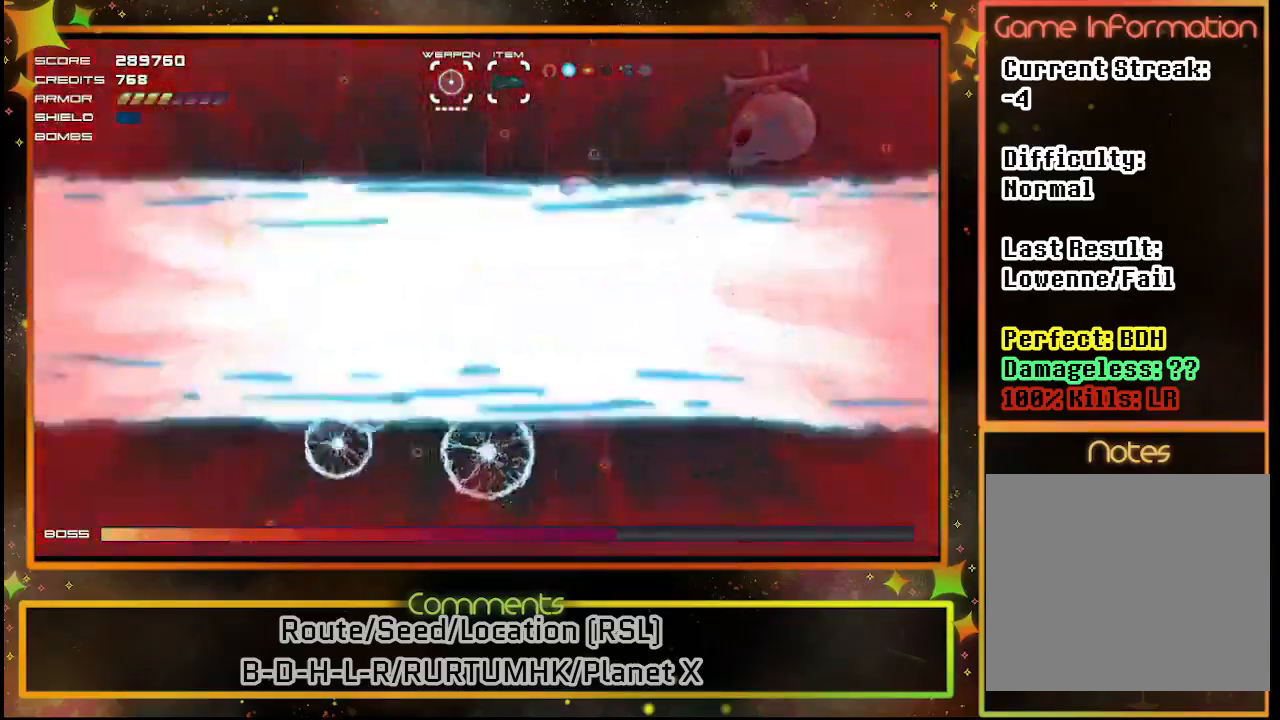
{"buttons": ["SQUARE", "DPAD_UP", "DPAD_RIGHT"], "left_stick": "center", "events": [[33, "DPAD_DOWN", "up"], [367, "DPAD_RIGHT", "down"], [417, "DPAD_UP", "down"]]}
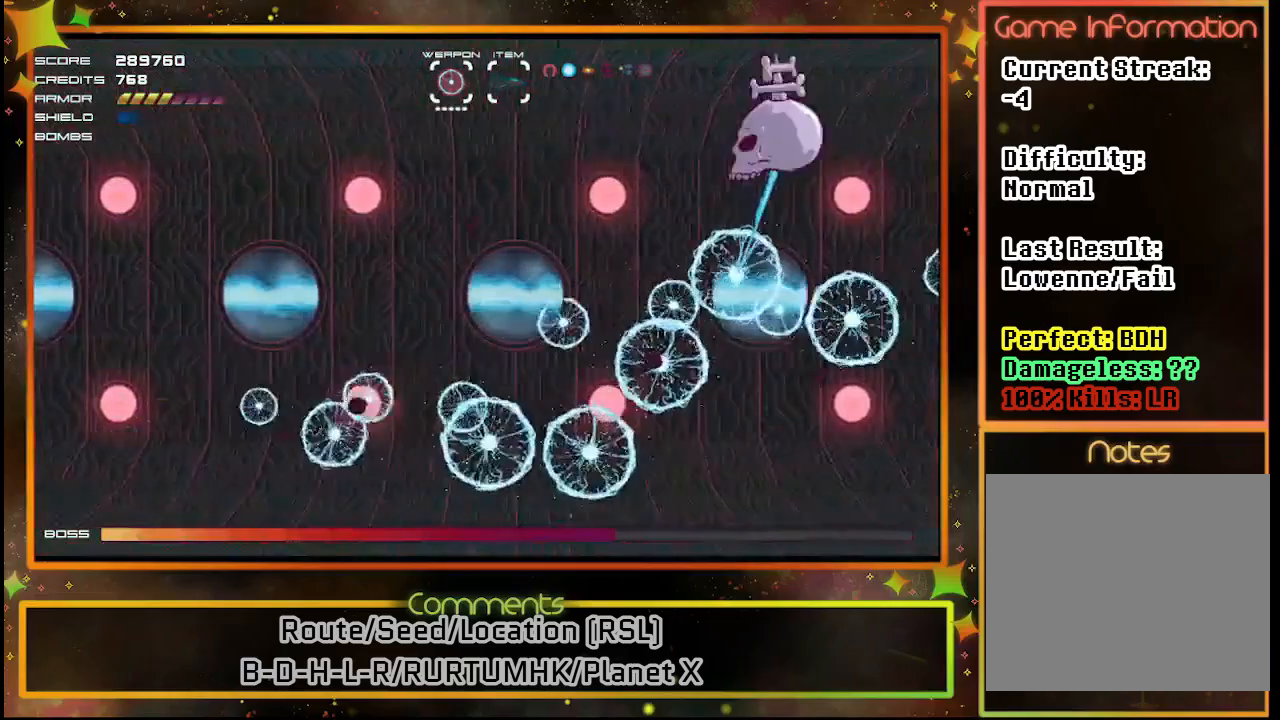
{"buttons": ["SQUARE", "DPAD_RIGHT"], "left_stick": "center", "events": [[367, "DPAD_UP", "up"]]}
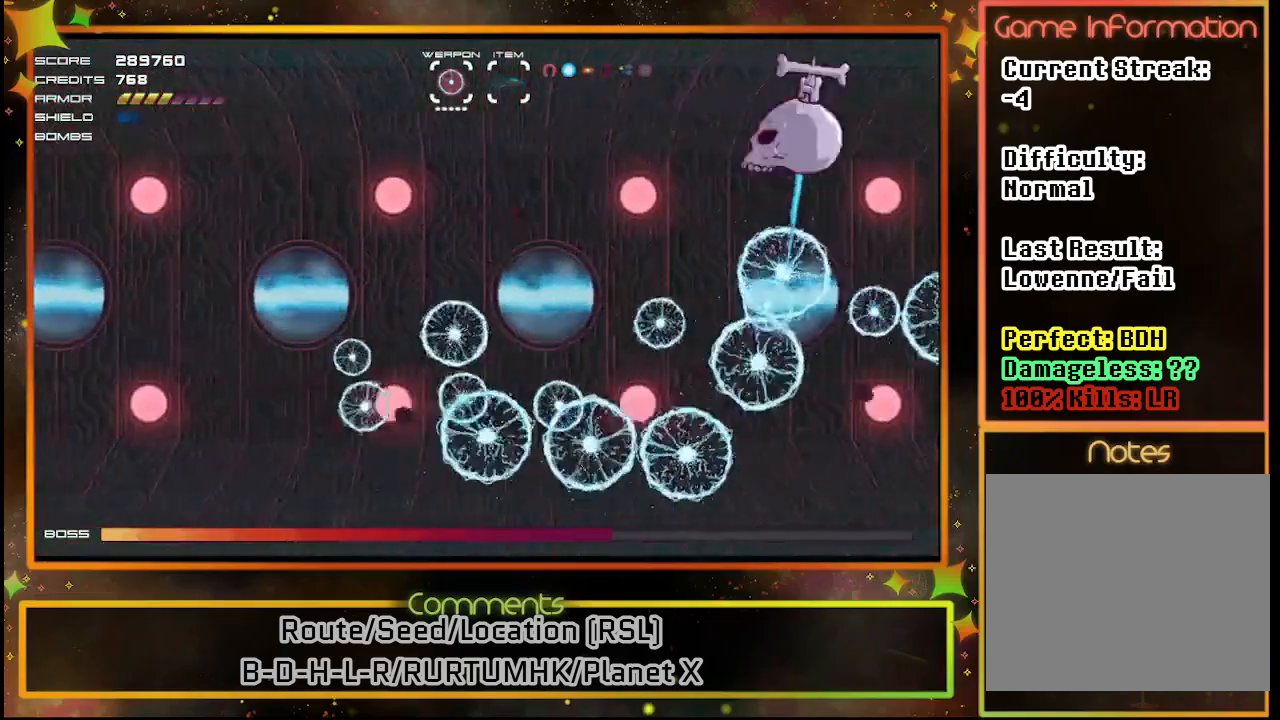
{"buttons": ["SQUARE", "DPAD_DOWN", "DPAD_RIGHT"], "left_stick": "center", "events": [[17, "DPAD_DOWN", "down"], [117, "DPAD_DOWN", "up"], [150, "DPAD_RIGHT", "up"], [467, "DPAD_DOWN", "down"], [500, "DPAD_RIGHT", "down"]]}
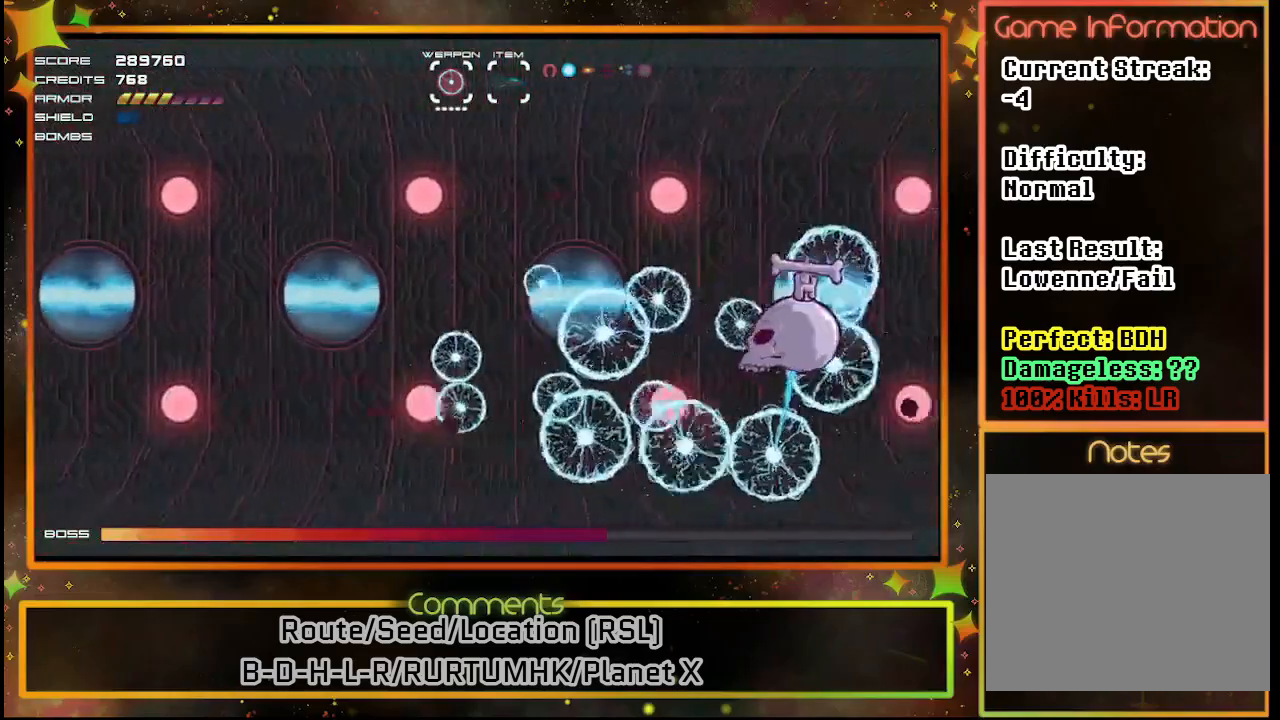
{"buttons": ["SQUARE"], "left_stick": "center", "events": [[33, "DPAD_RIGHT", "up"], [100, "DPAD_DOWN", "up"], [300, "DPAD_DOWN", "down"], [417, "DPAD_DOWN", "up"]]}
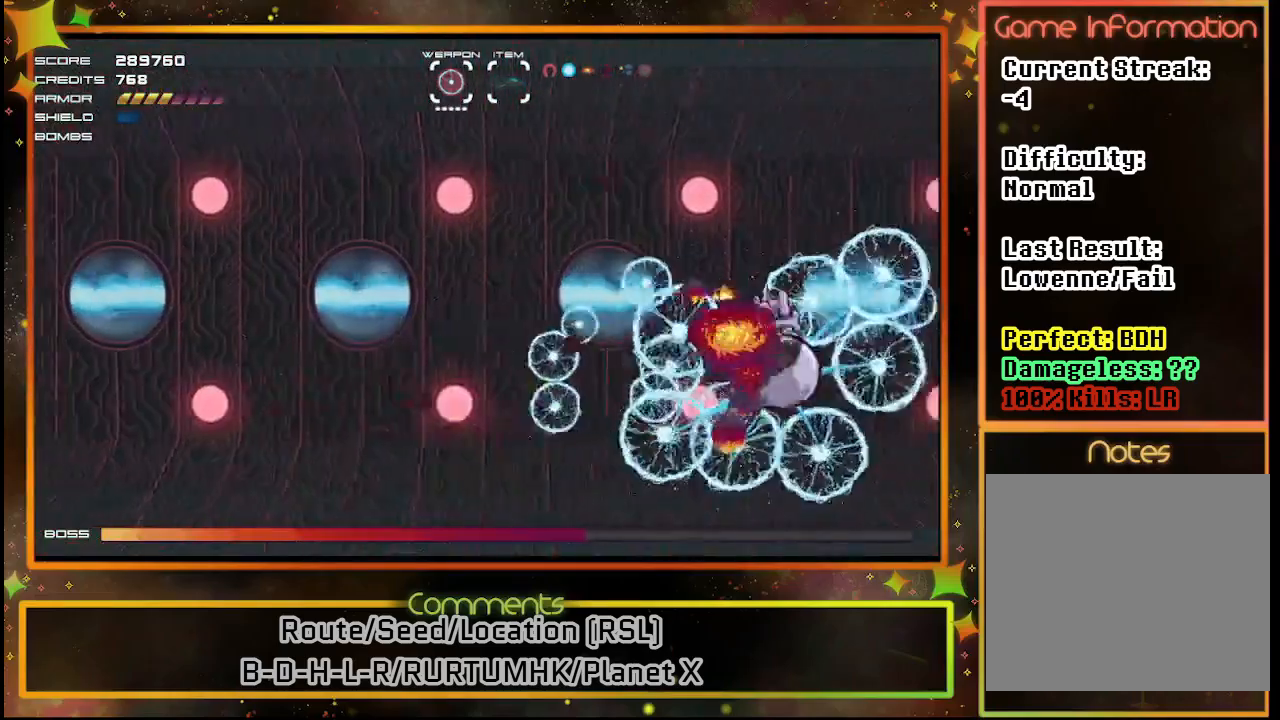
{"buttons": ["SQUARE"], "left_stick": "center", "events": []}
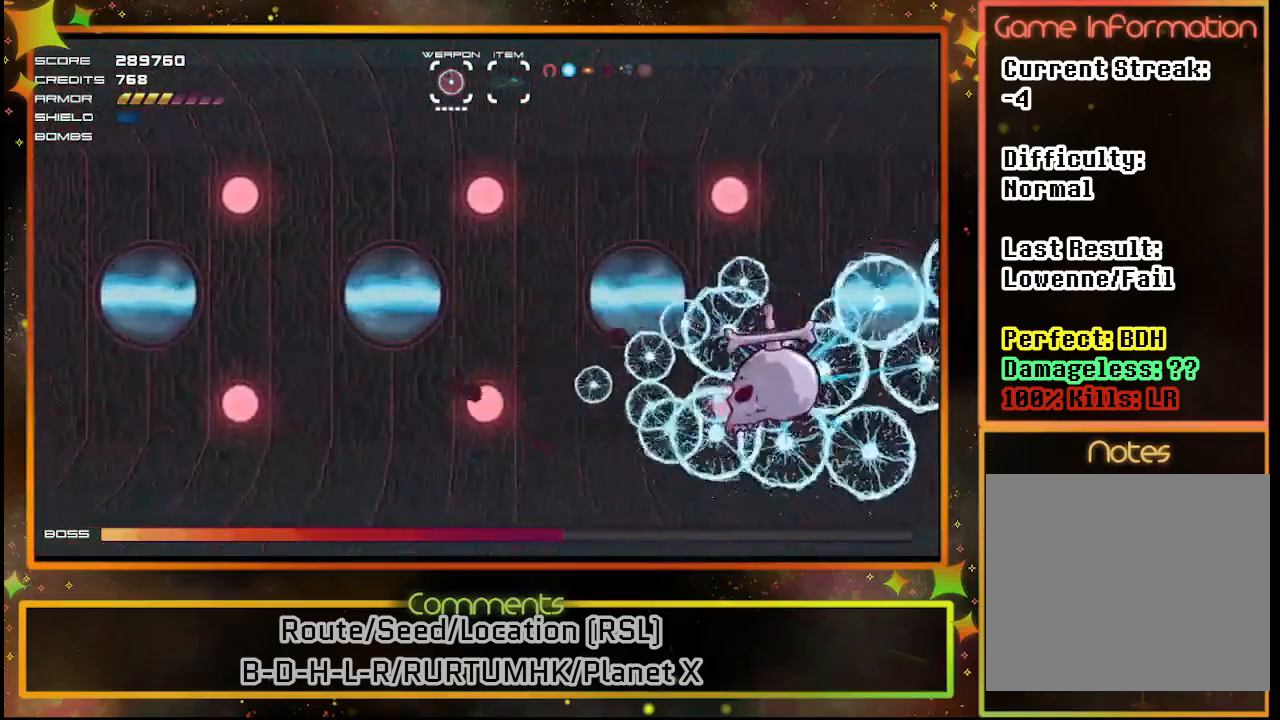
{"buttons": ["SQUARE"], "left_stick": "center", "events": [[50, "DPAD_LEFT", "down"], [133, "DPAD_LEFT", "up"]]}
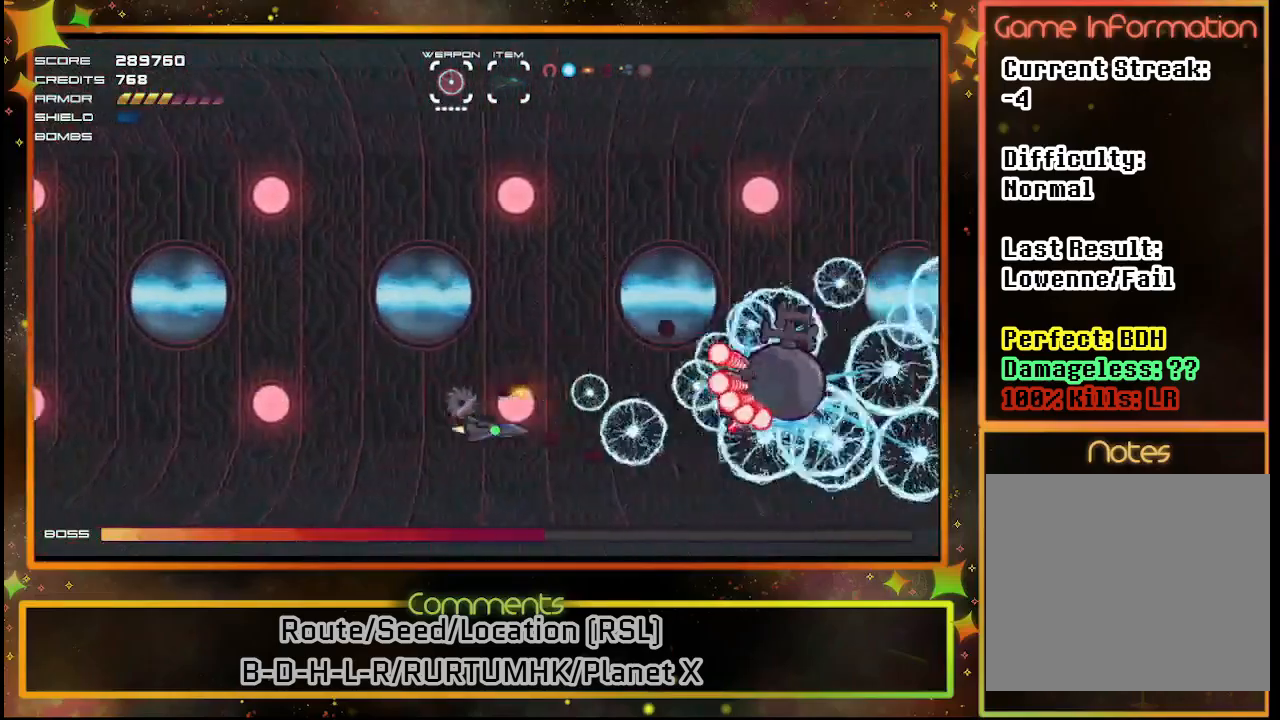
{"buttons": ["SQUARE", "DPAD_LEFT"], "left_stick": "center", "events": [[33, "DPAD_UP", "down"], [167, "DPAD_UP", "up"], [267, "DPAD_LEFT", "down"]]}
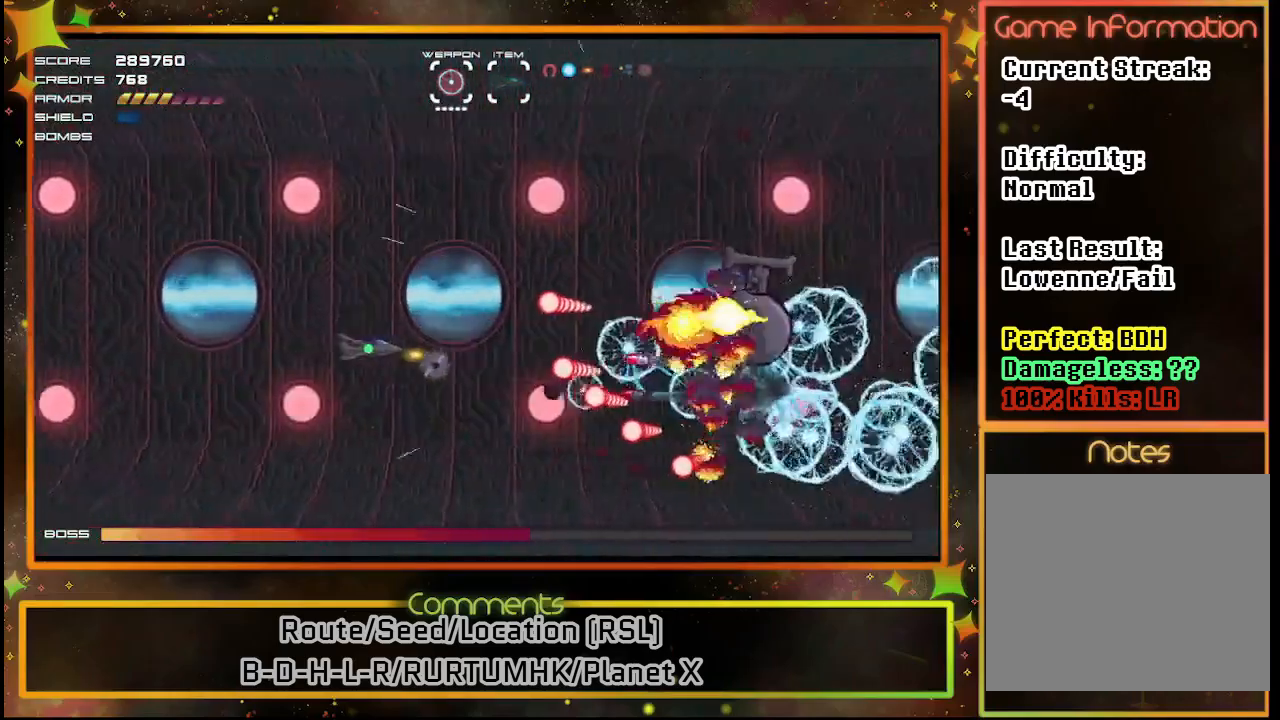
{"buttons": ["SQUARE", "DPAD_UP"], "left_stick": "center", "events": [[283, "DPAD_UP", "down"], [333, "DPAD_LEFT", "up"]]}
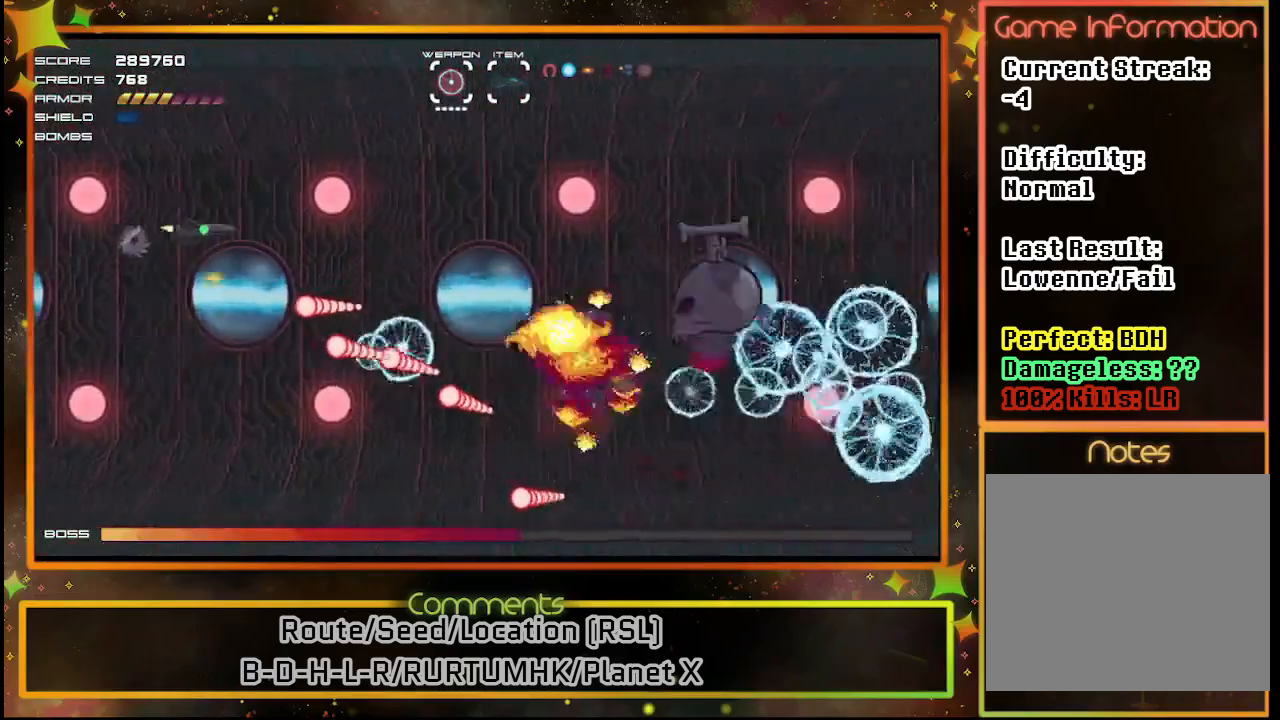
{"buttons": ["SQUARE", "DPAD_DOWN", "DPAD_RIGHT"], "left_stick": "center", "events": [[150, "DPAD_RIGHT", "down"], [167, "DPAD_UP", "up"], [367, "DPAD_DOWN", "down"]]}
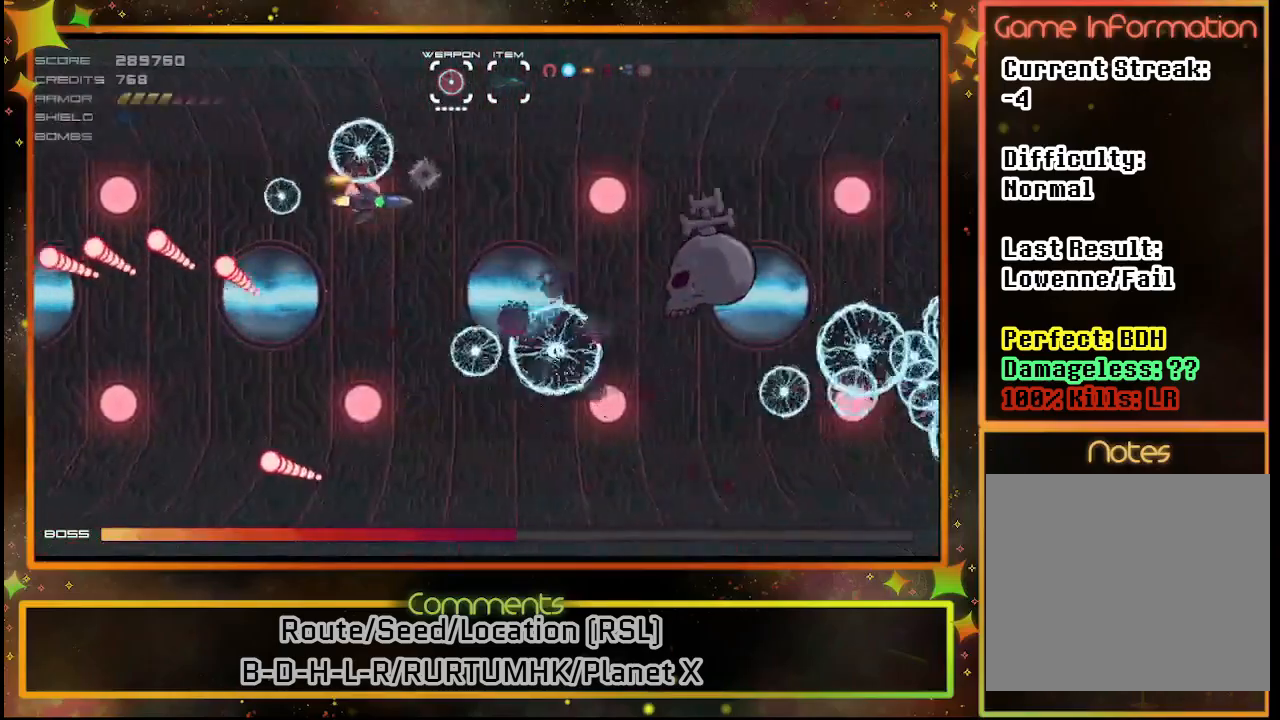
{"buttons": ["SQUARE"], "left_stick": "center", "events": [[167, "DPAD_RIGHT", "up"], [250, "DPAD_DOWN", "up"]]}
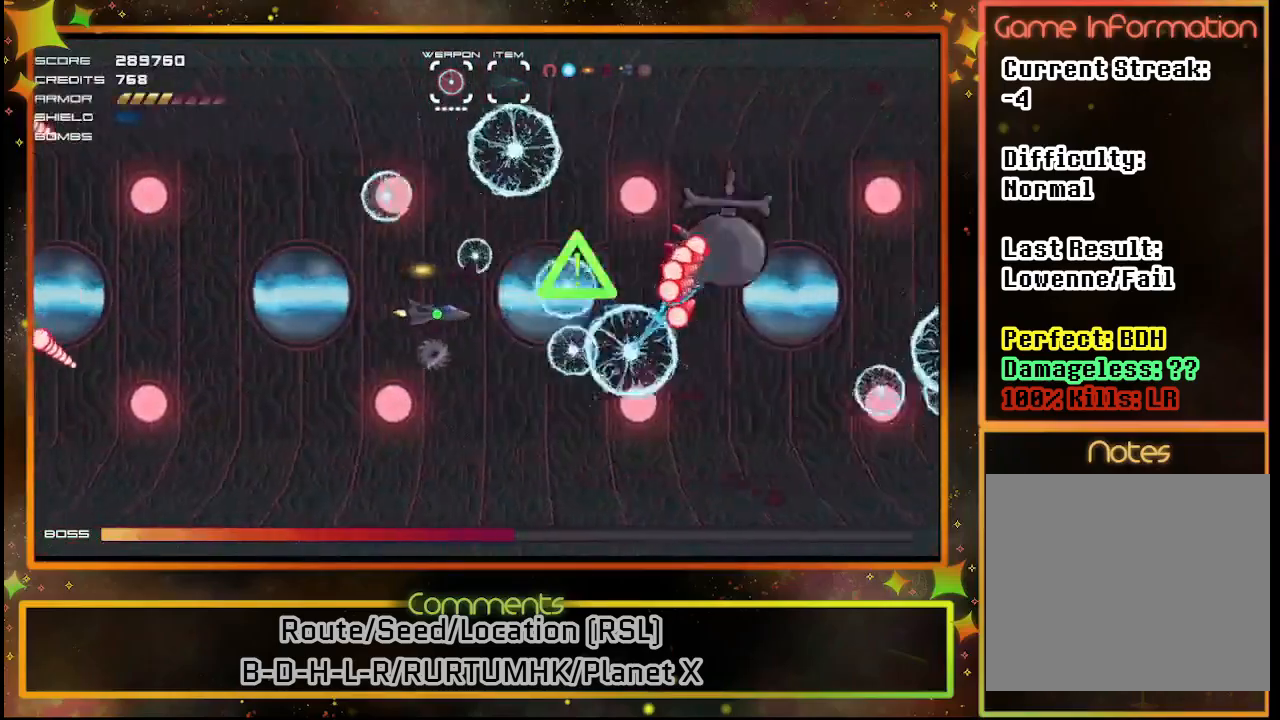
{"buttons": ["SQUARE", "DPAD_LEFT"], "left_stick": "center", "events": [[167, "DPAD_LEFT", "down"]]}
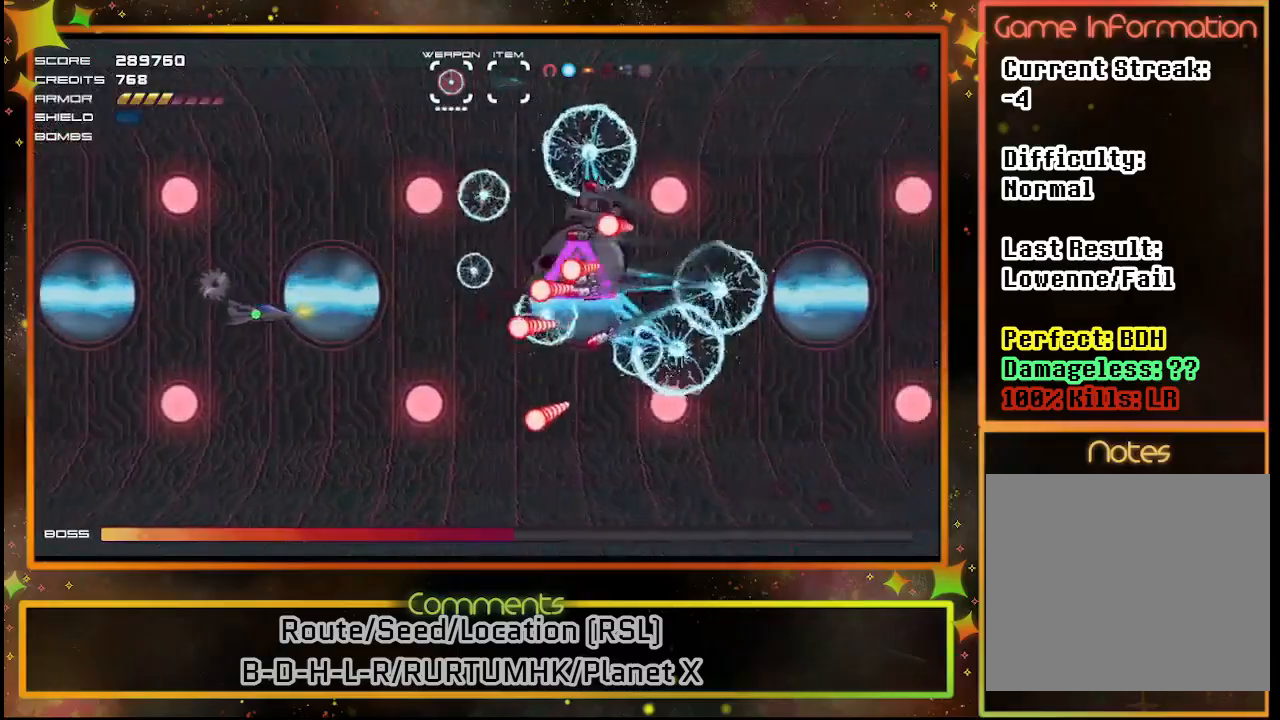
{"buttons": ["SQUARE", "DPAD_LEFT"], "left_stick": "center", "events": [[67, "DPAD_LEFT", "up"], [83, "DPAD_DOWN", "down"], [433, "DPAD_LEFT", "down"], [450, "DPAD_DOWN", "up"]]}
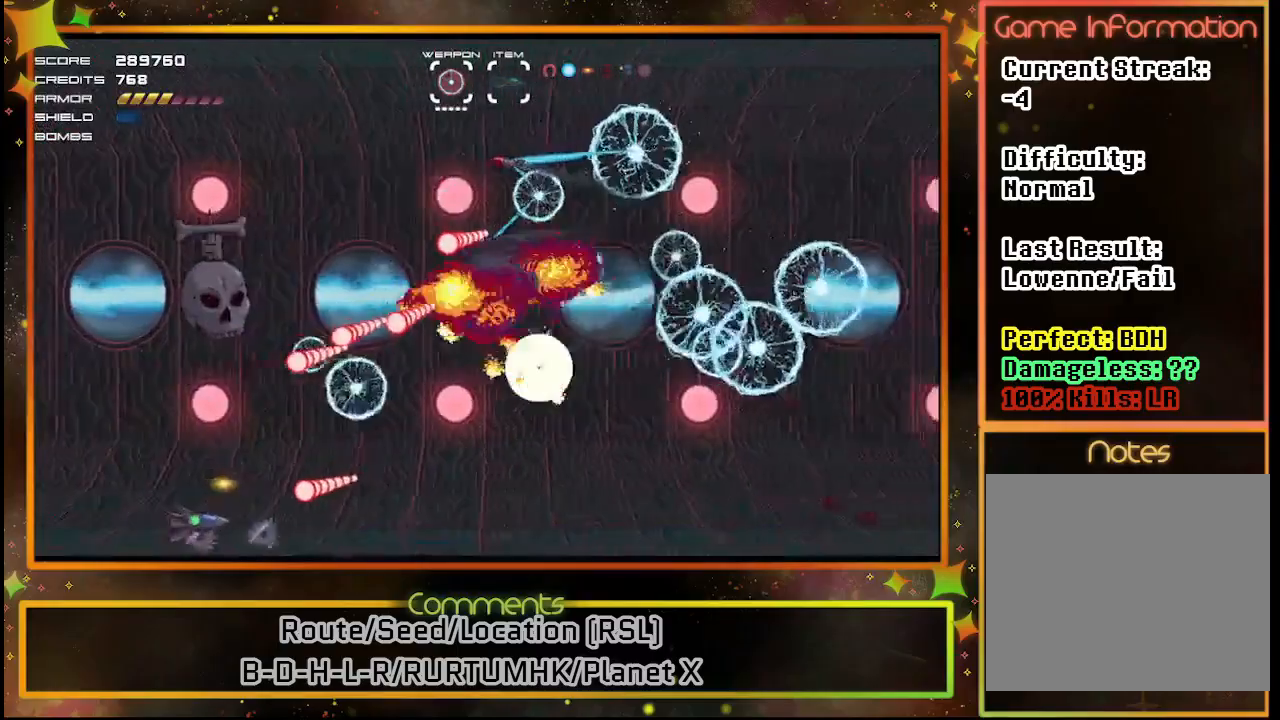
{"buttons": ["SQUARE", "TRIANGLE", "DPAD_UP", "DPAD_LEFT"], "left_stick": "center", "events": [[383, "DPAD_UP", "down"], [500, "TRIANGLE", "down"]]}
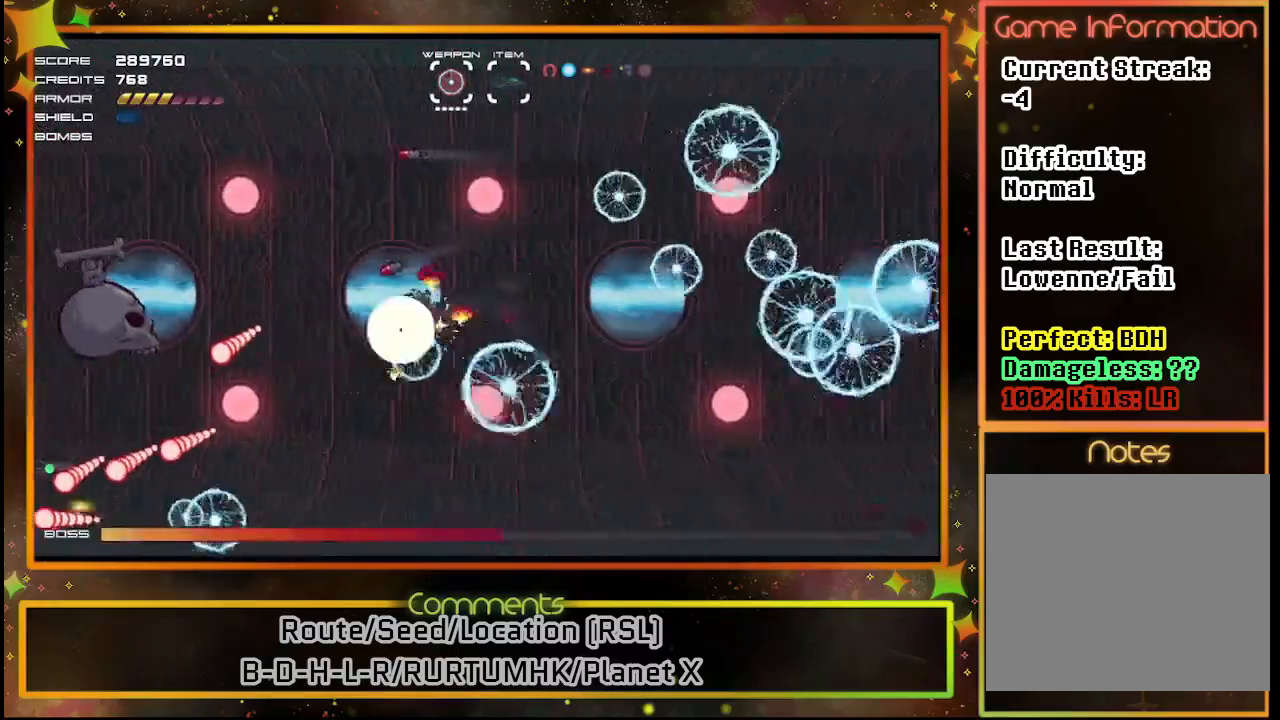
{"buttons": ["SQUARE"], "left_stick": "center", "events": [[200, "TRIANGLE", "up"], [233, "DPAD_LEFT", "up"], [250, "DPAD_UP", "up"], [283, "DPAD_LEFT", "down"], [300, "DPAD_DOWN", "down"], [400, "DPAD_LEFT", "up"], [417, "DPAD_DOWN", "up"]]}
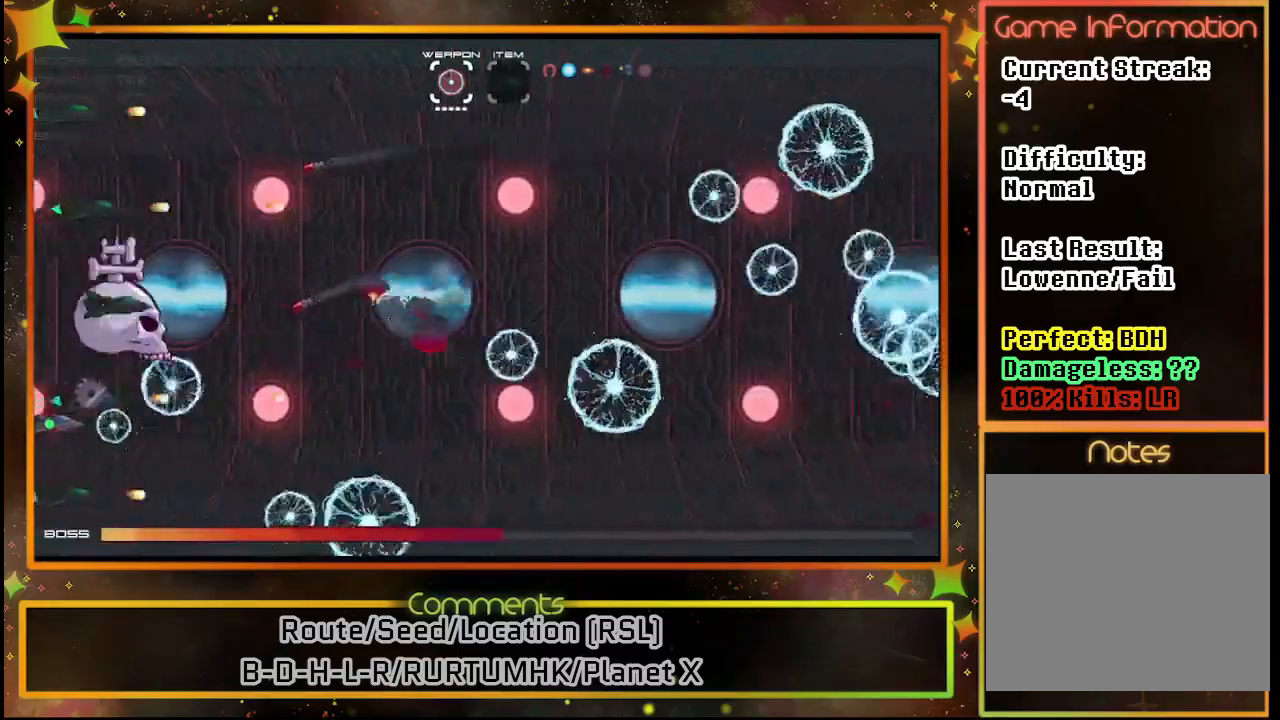
{"buttons": ["SQUARE"], "left_stick": "center", "events": [[250, "DPAD_DOWN", "down"], [400, "DPAD_DOWN", "up"]]}
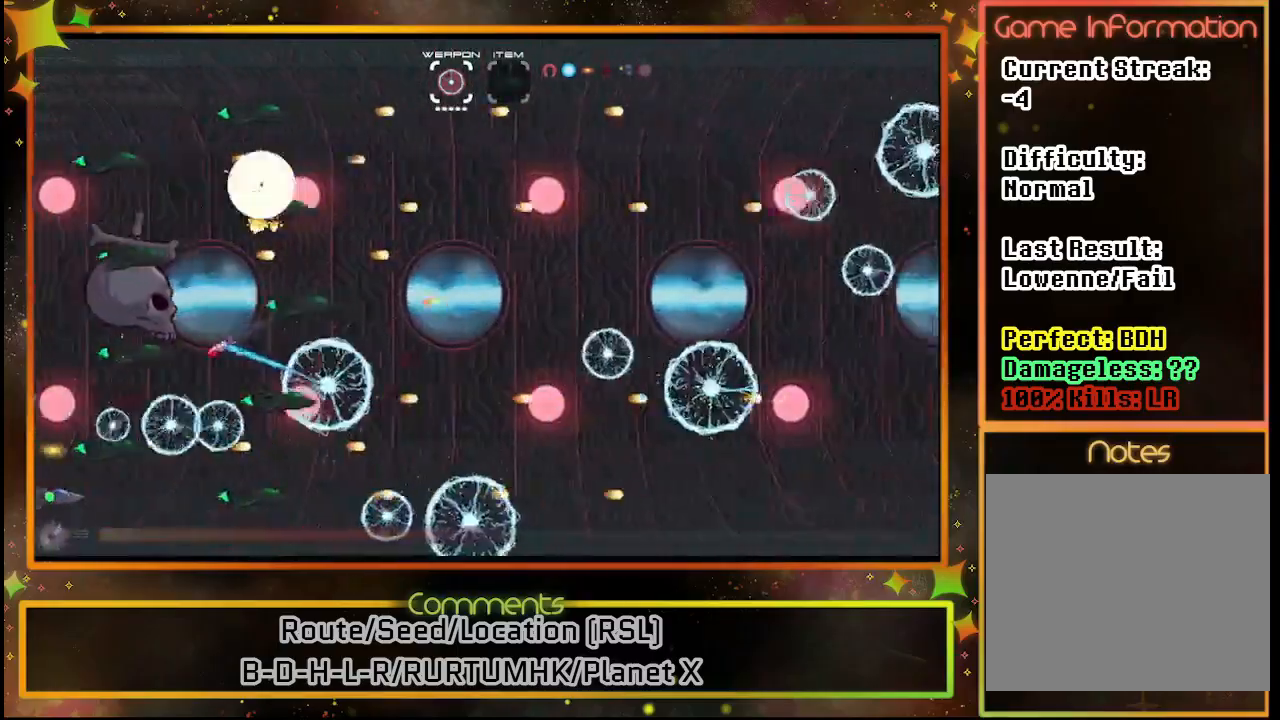
{"buttons": ["SQUARE", "DPAD_RIGHT"], "left_stick": "center", "events": [[50, "DPAD_RIGHT", "down"], [83, "DPAD_DOWN", "down"], [217, "DPAD_DOWN", "up"]]}
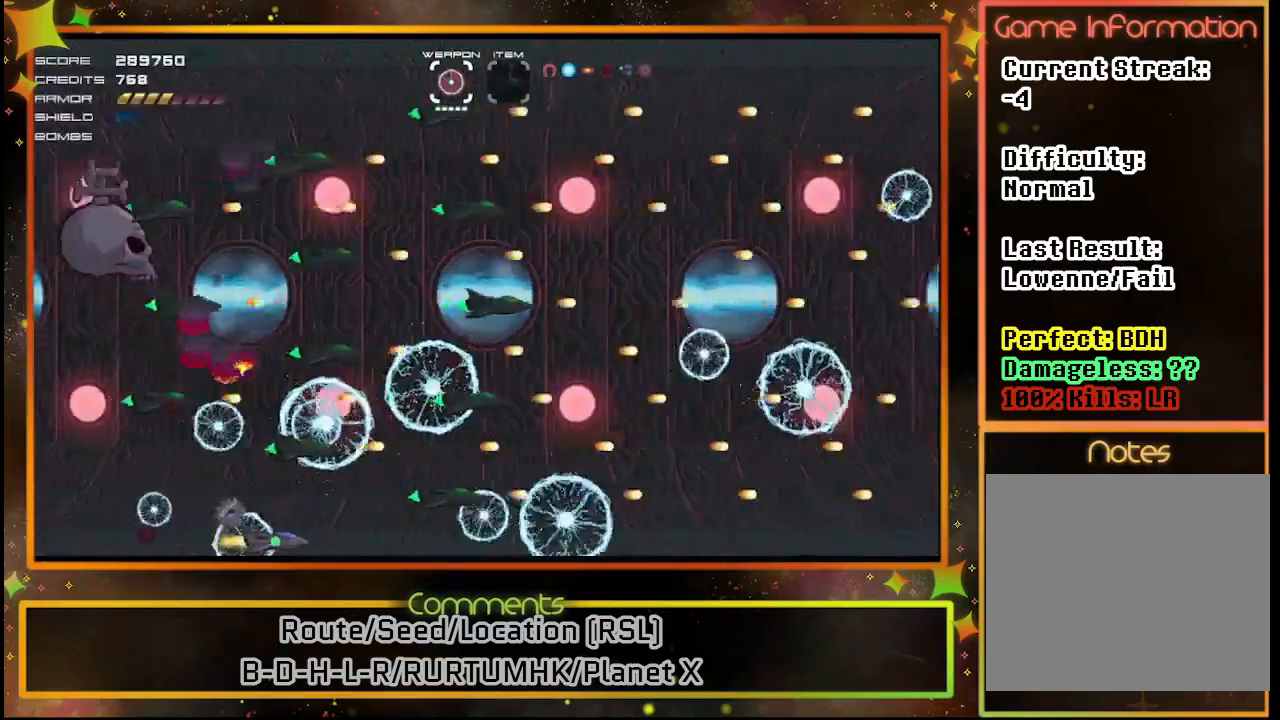
{"buttons": ["SQUARE", "DPAD_RIGHT"], "left_stick": "center", "events": [[283, "DPAD_RIGHT", "up"], [467, "DPAD_RIGHT", "down"]]}
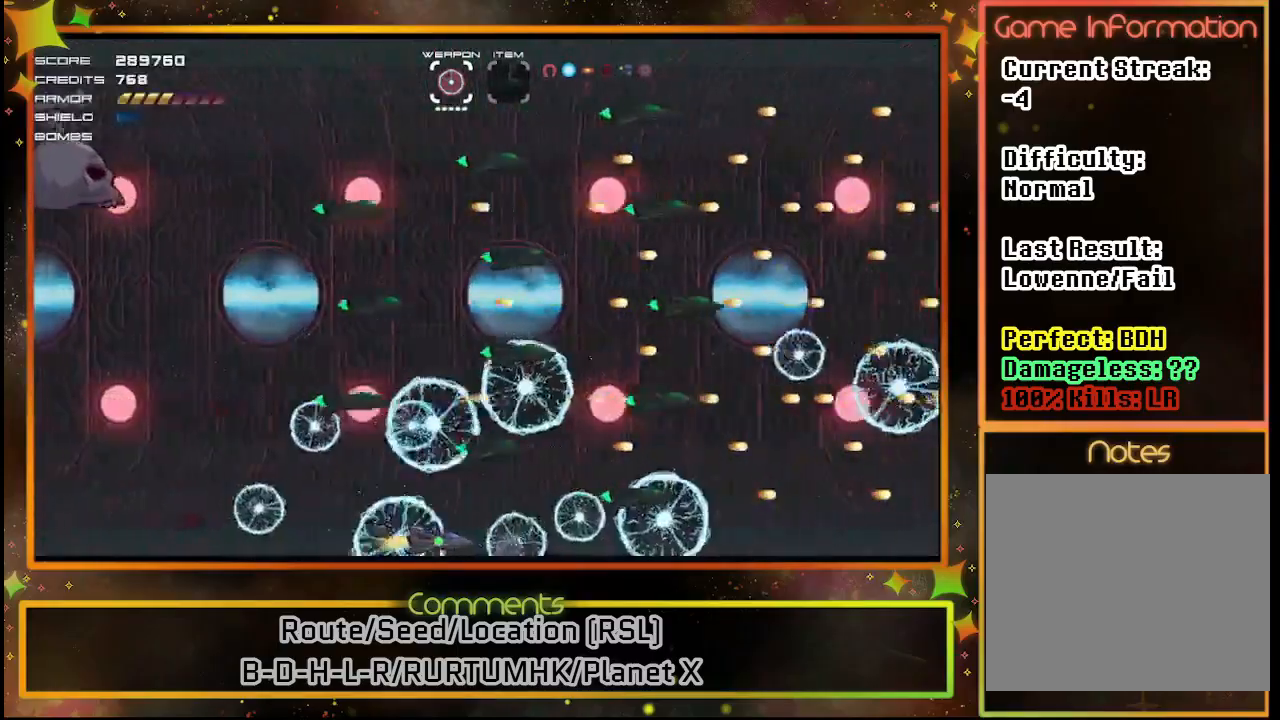
{"buttons": ["SQUARE", "DPAD_LEFT"], "left_stick": "center", "events": [[350, "DPAD_DOWN", "down"], [350, "DPAD_RIGHT", "up"], [367, "DPAD_DOWN", "up"], [433, "DPAD_LEFT", "down"]]}
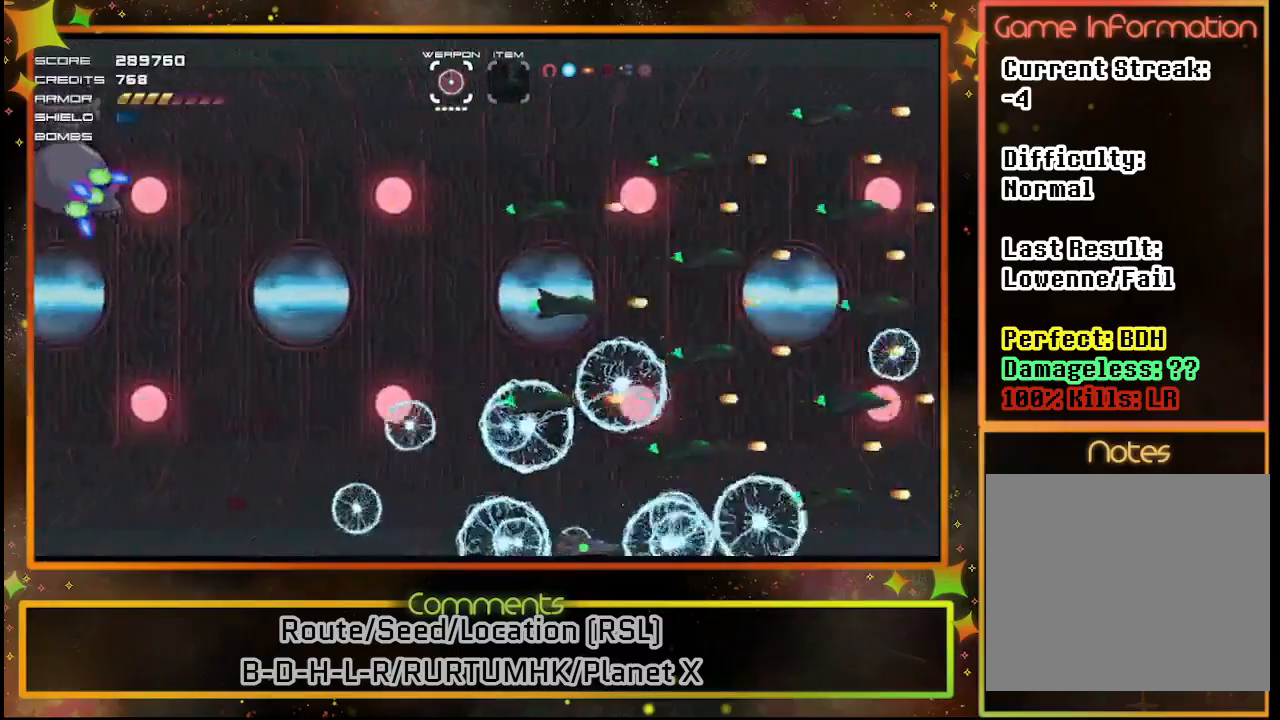
{"buttons": ["SQUARE"], "left_stick": "center", "events": [[483, "DPAD_LEFT", "up"]]}
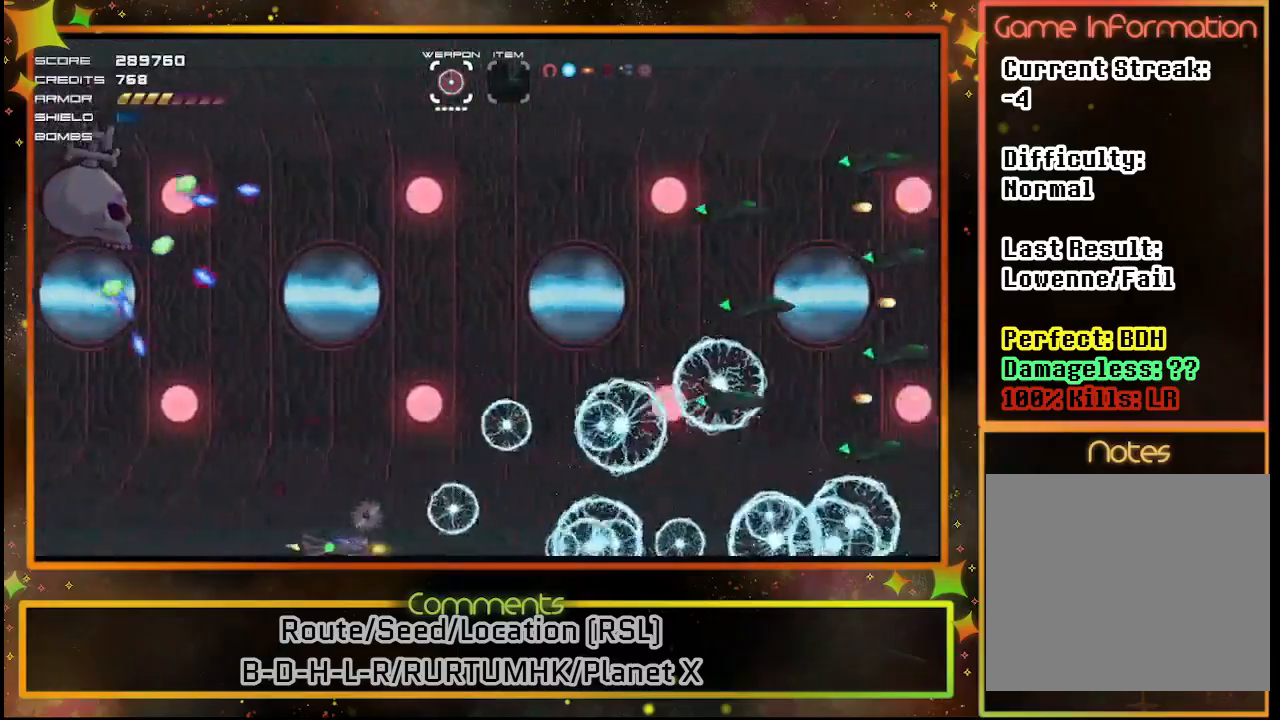
{"buttons": ["SQUARE"], "left_stick": "center", "events": [[50, "DPAD_RIGHT", "down"], [433, "DPAD_RIGHT", "up"]]}
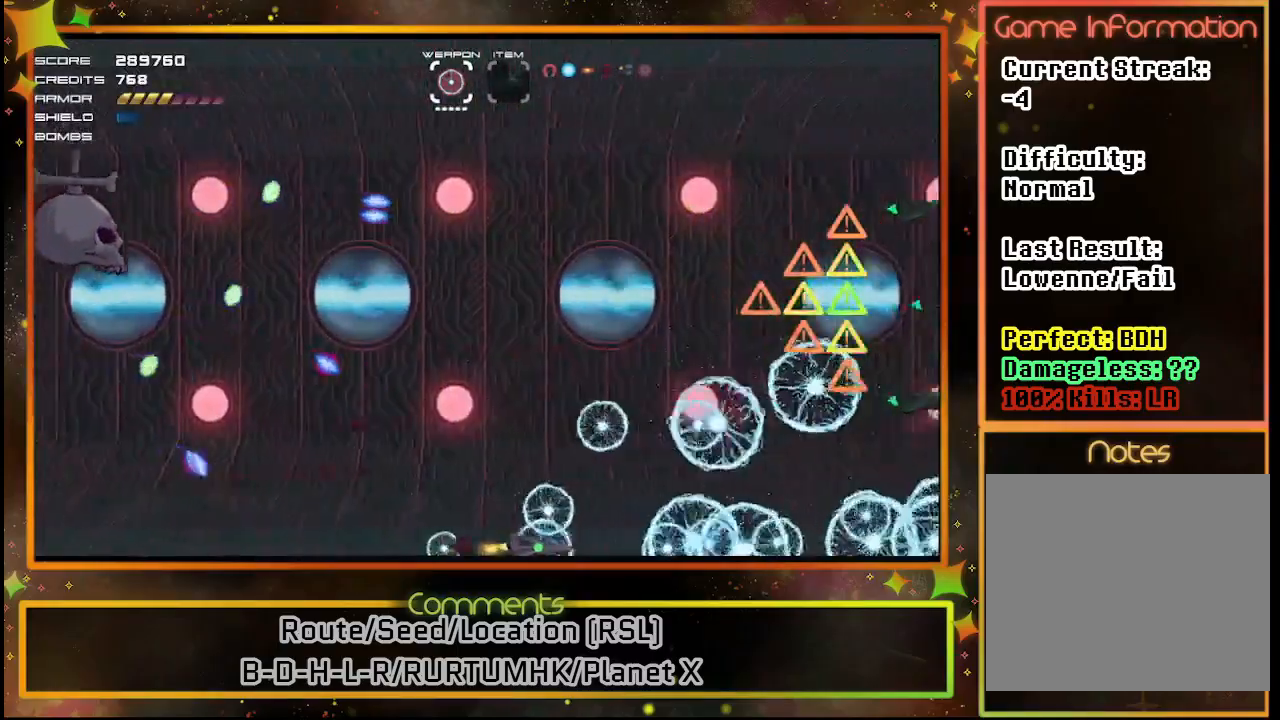
{"buttons": ["SQUARE"], "left_stick": "center", "events": [[167, "DPAD_LEFT", "down"], [317, "DPAD_LEFT", "up"]]}
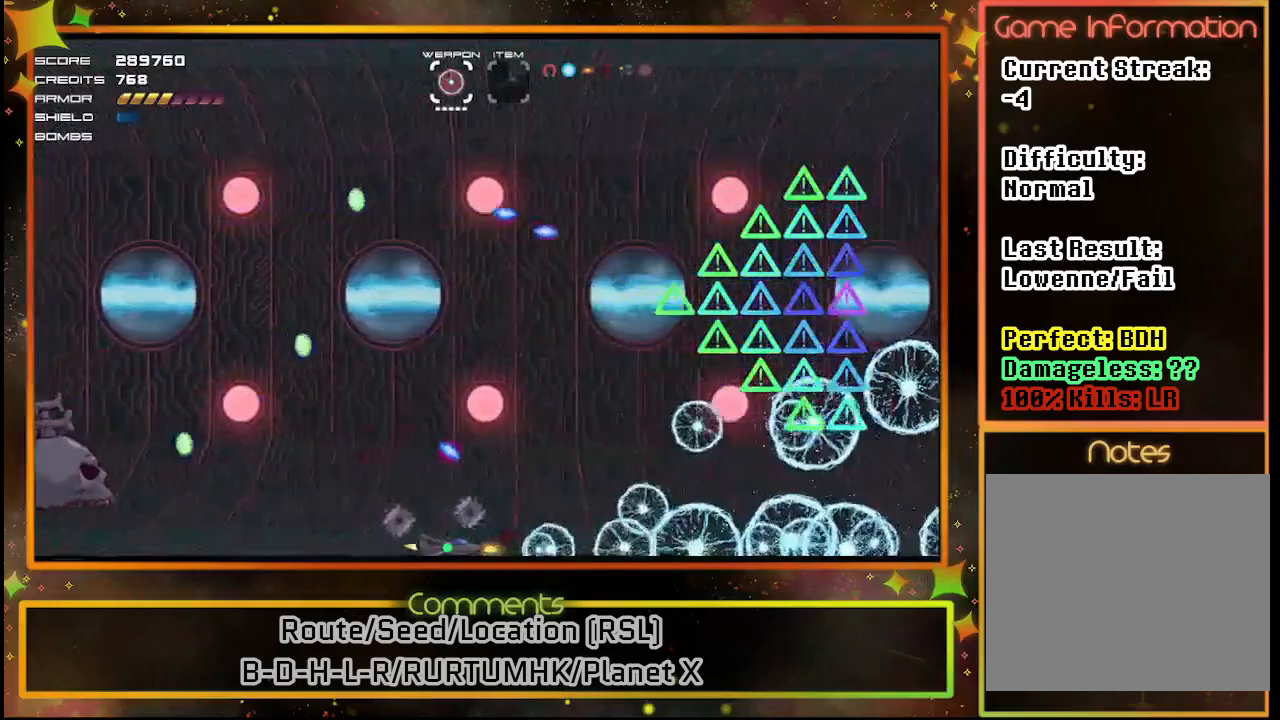
{"buttons": ["SQUARE"], "left_stick": "center", "events": []}
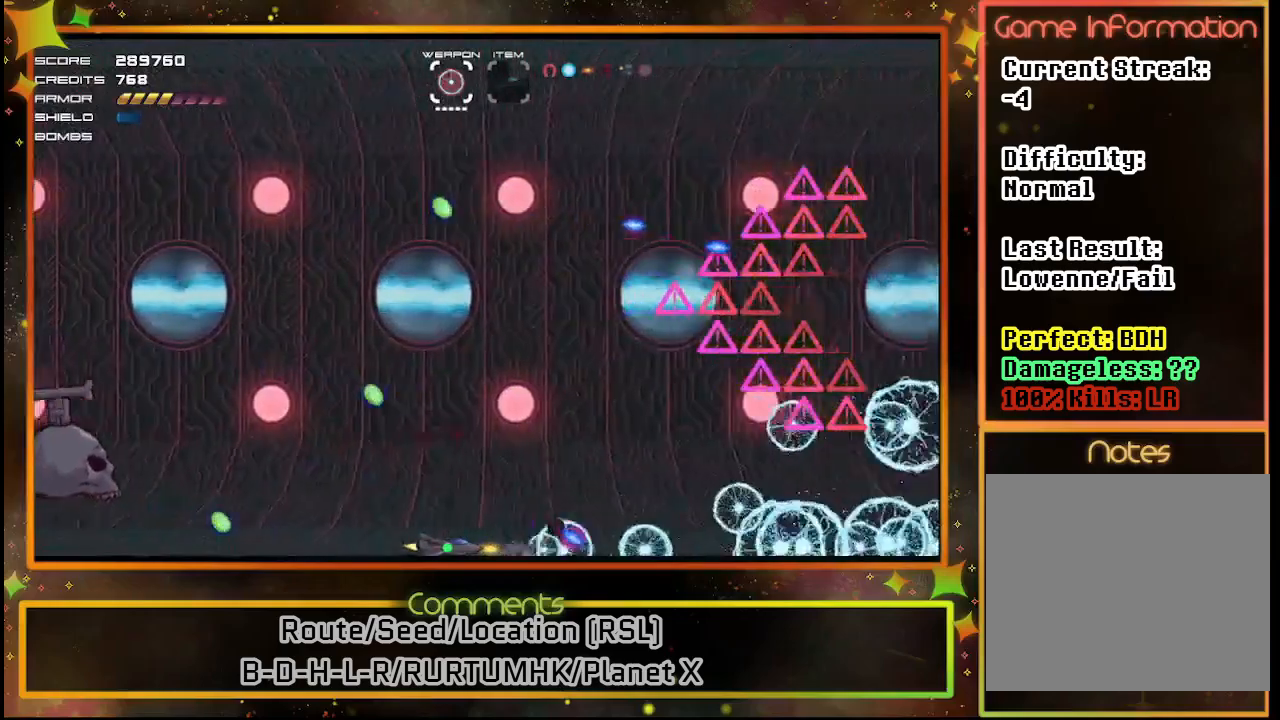
{"buttons": ["SQUARE"], "left_stick": "center", "events": []}
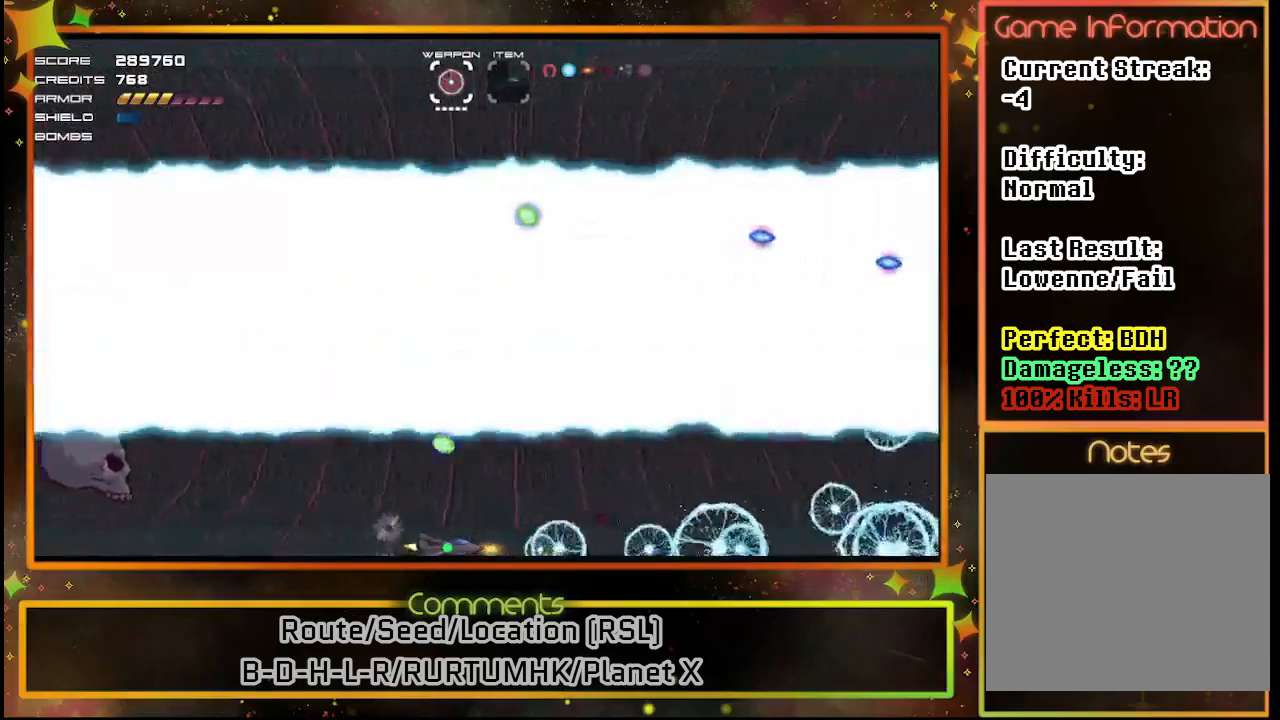
{"buttons": ["SQUARE"], "left_stick": "center", "events": []}
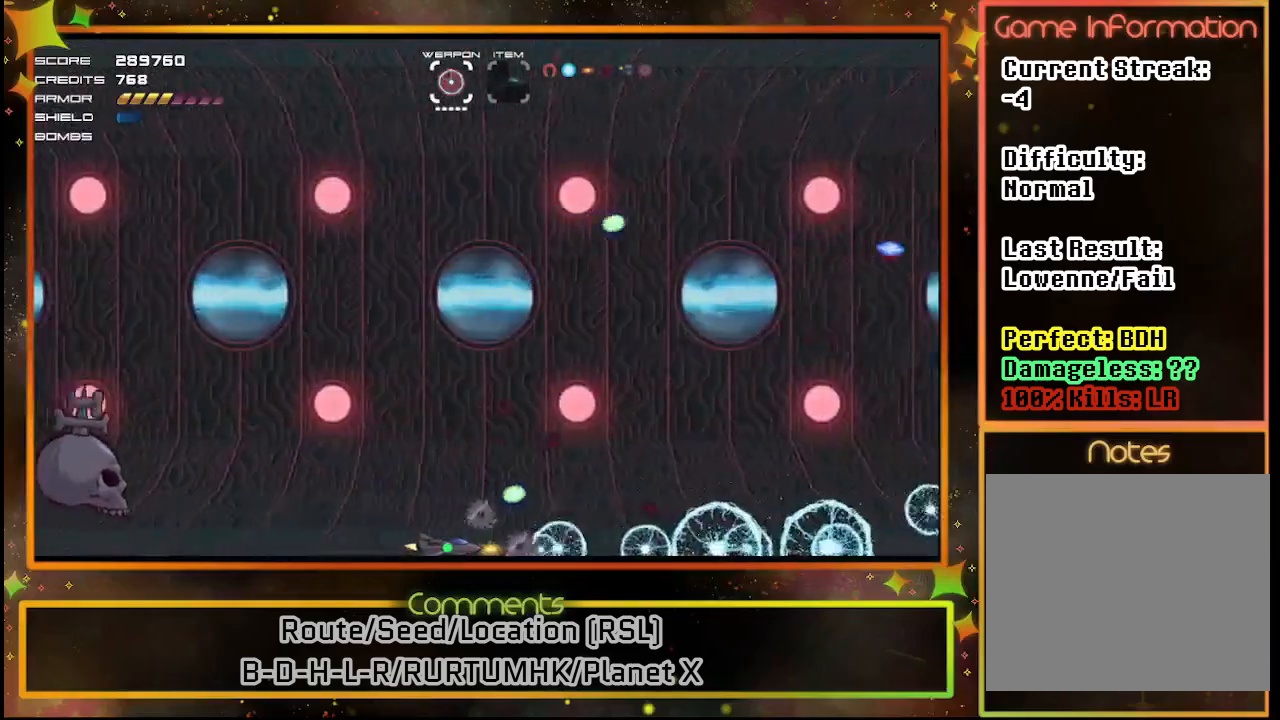
{"buttons": ["SQUARE"], "left_stick": "center", "events": []}
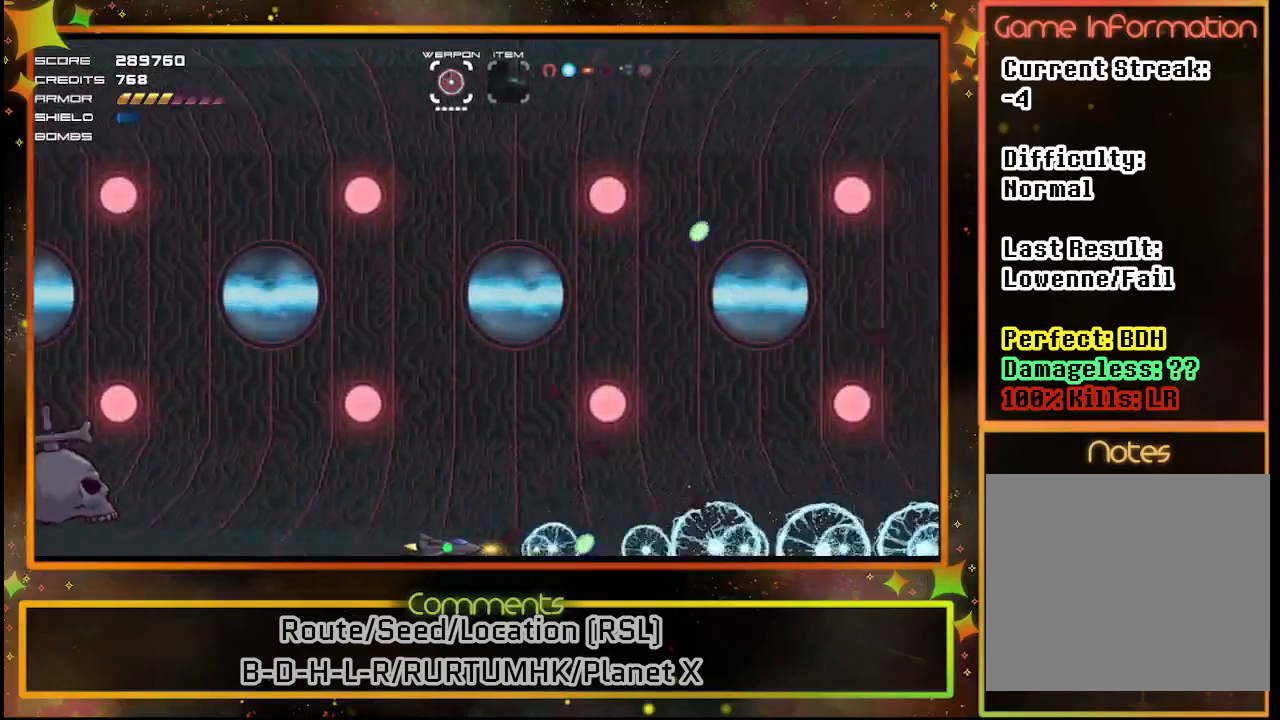
{"buttons": ["SQUARE"], "left_stick": "center", "events": []}
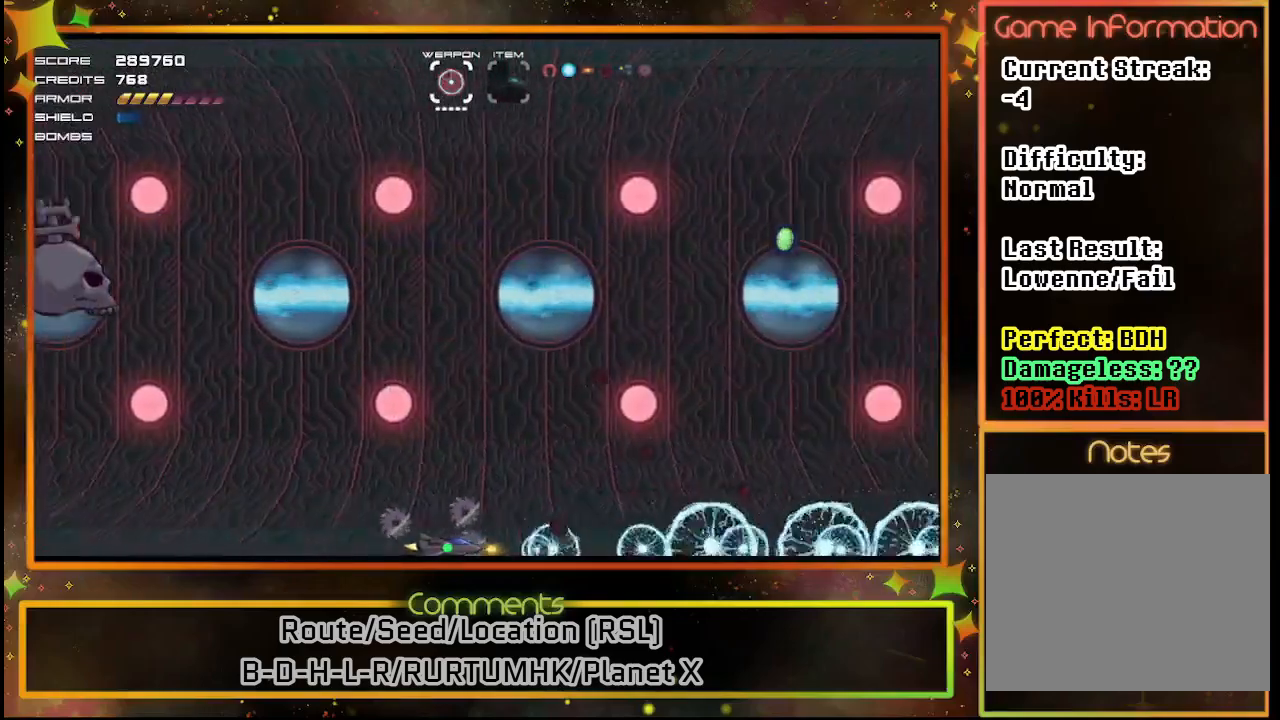
{"buttons": ["SQUARE", "DPAD_LEFT"], "left_stick": "center", "events": [[483, "DPAD_LEFT", "down"]]}